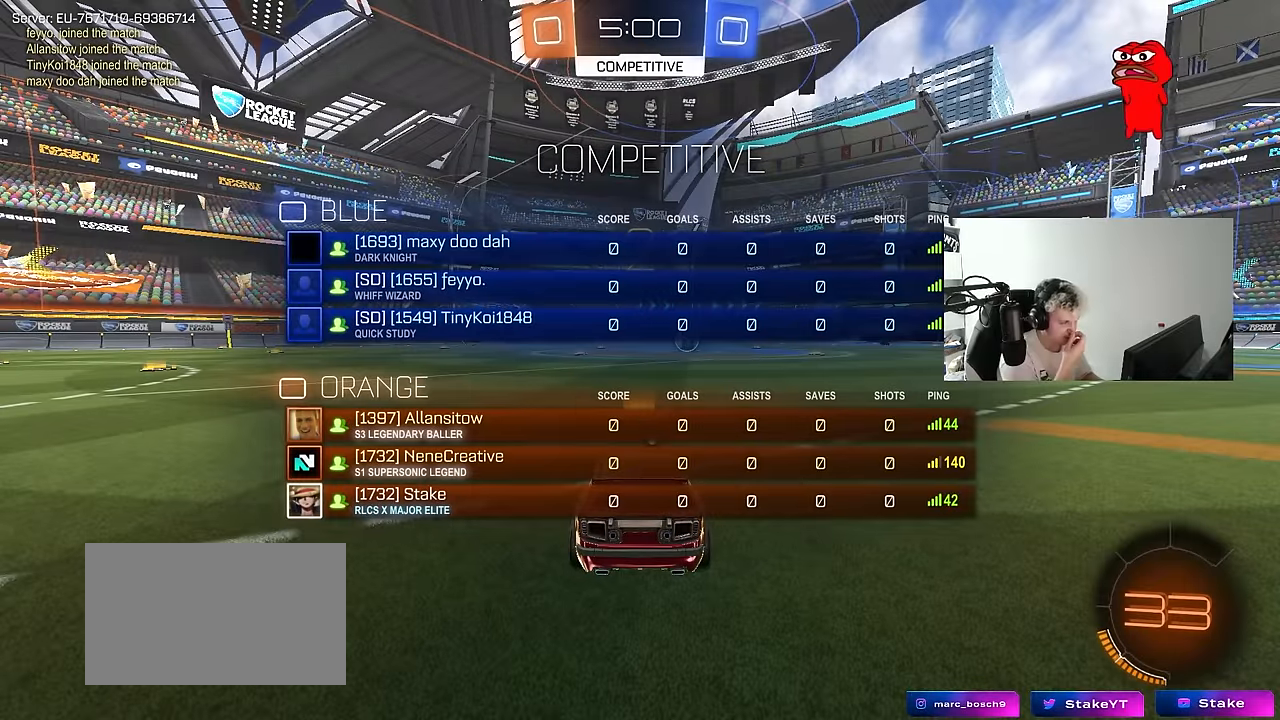
Gameplay with keyboard and mouse; each line is a JSON object with the keys and mouse buttons held at the frame after it. "events" lists presses ("down") and releases ("up") of "1", "2", "3", "4", "5", "a", "alt", "c", "caps_lock", "ctrl", "d", "e", "f", "g", "q", "r", "s", "shift", "space", "t", "tab", "v", "w", "x", "z", "mouse_left", "mouse_wheel" and "mouse_right" between this image and that frame as [ms after this image, input, new state], when the widget could be followed in between. "mouse_left", "mouse_wheel", "mouse_right" = the "left", "wheel", "right" buttons of the "mouse" list. No other keys are recorded. "wheel" means that the mouse wheel is clicked or scrolled. Mouse movement is not recorded.
{"keys": ["tab"], "mouse": [], "events": []}
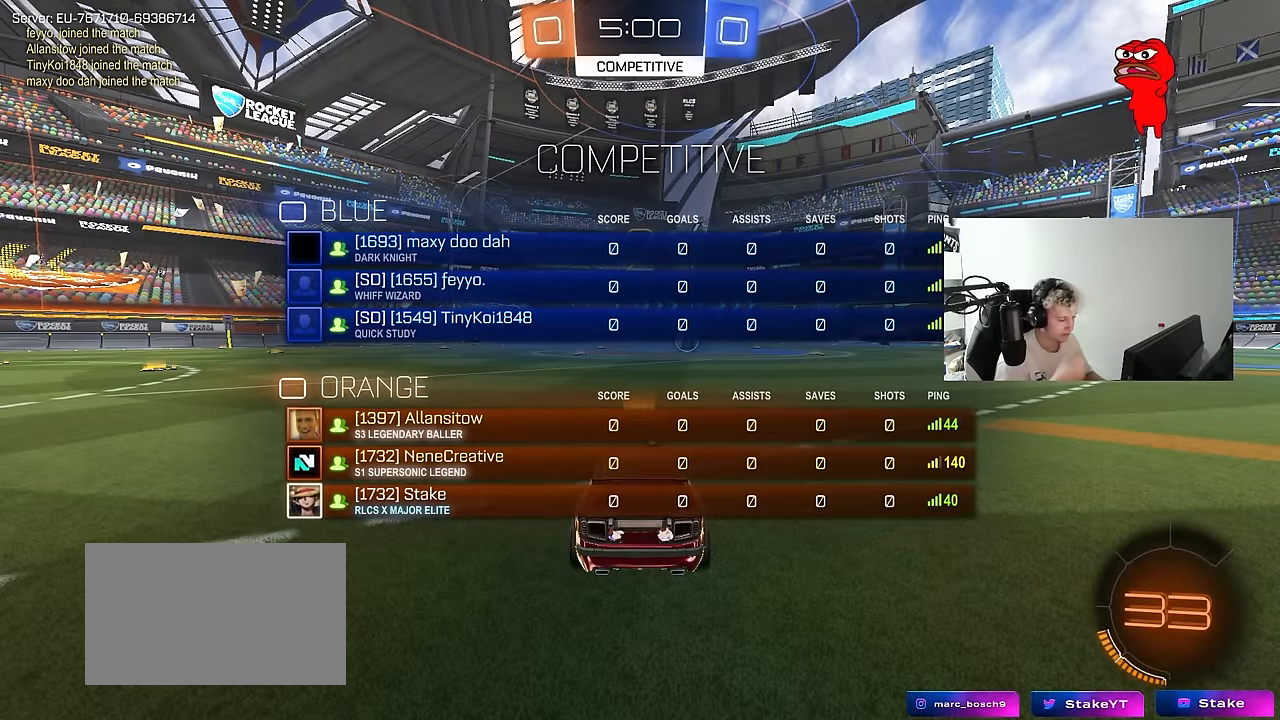
{"keys": ["tab"], "mouse": ["left"], "events": [[250, "space", "down"], [300, "mouse_left", "down"], [400, "space", "up"]]}
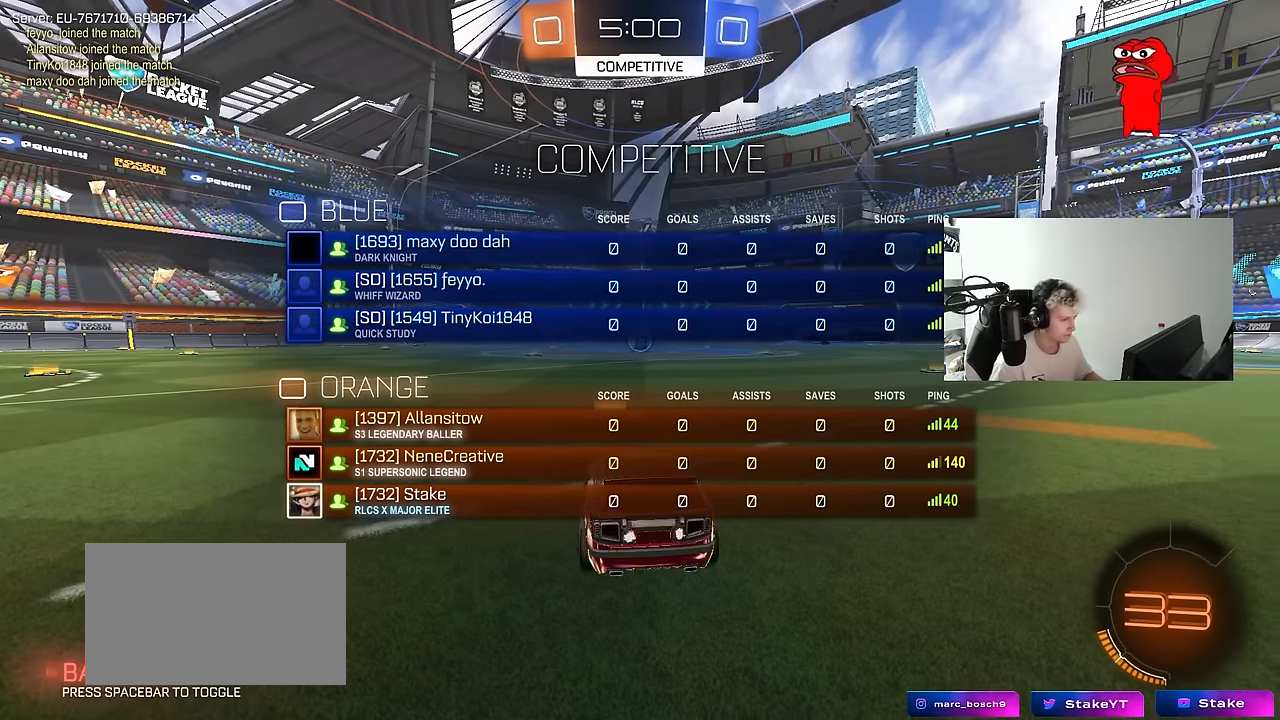
{"keys": ["w"], "mouse": ["left"], "events": [[83, "w", "down"], [316, "tab", "up"]]}
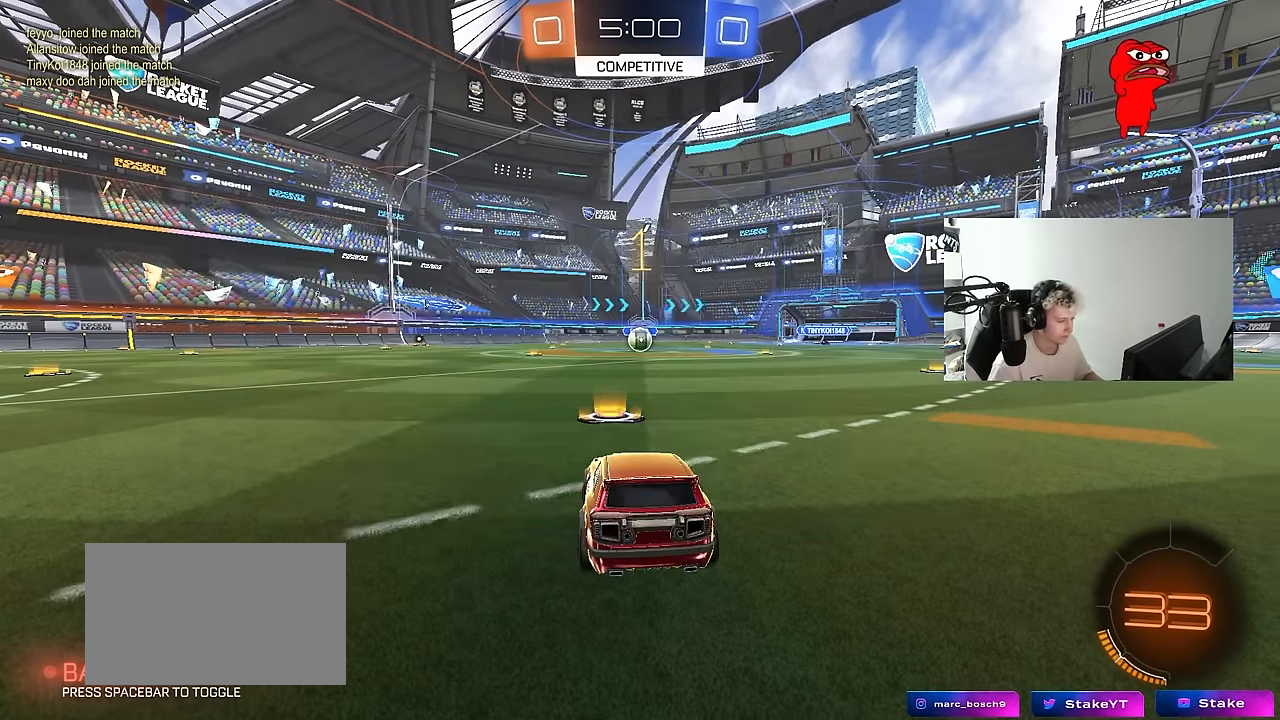
{"keys": ["d", "w"], "mouse": ["left"], "events": [[466, "d", "down"]]}
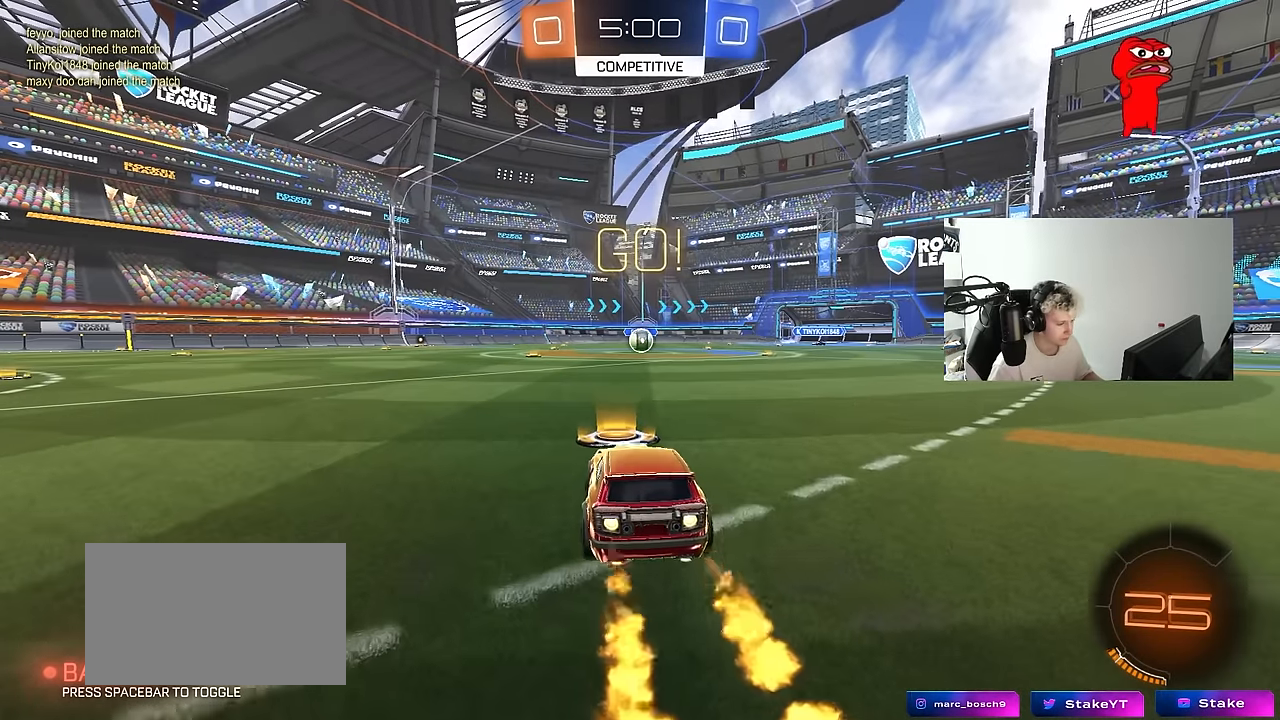
{"keys": ["a", "s", "shift"], "mouse": ["left"], "events": [[66, "mouse_right", "down"], [166, "a", "down"], [166, "d", "up"], [166, "shift", "down"], [250, "s", "down"], [250, "w", "up"], [350, "mouse_right", "up"]]}
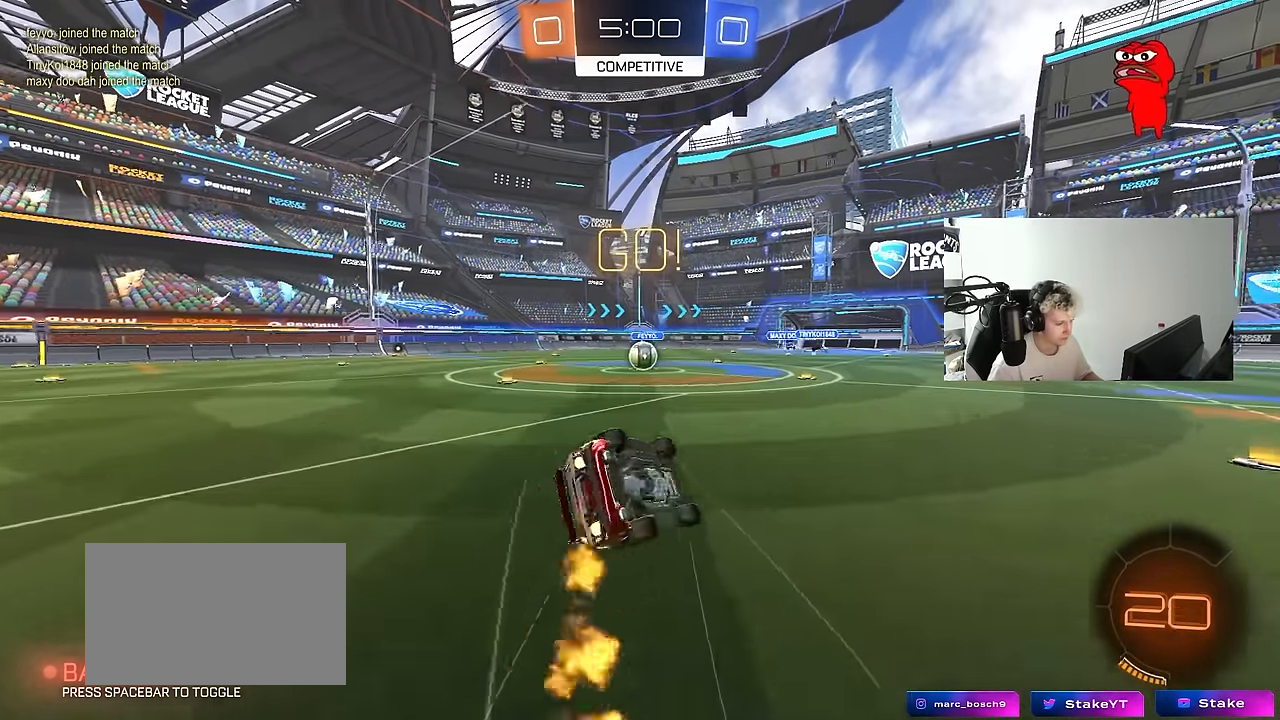
{"keys": ["a", "s", "shift"], "mouse": ["left"], "events": [[216, "s", "up"], [316, "s", "down"]]}
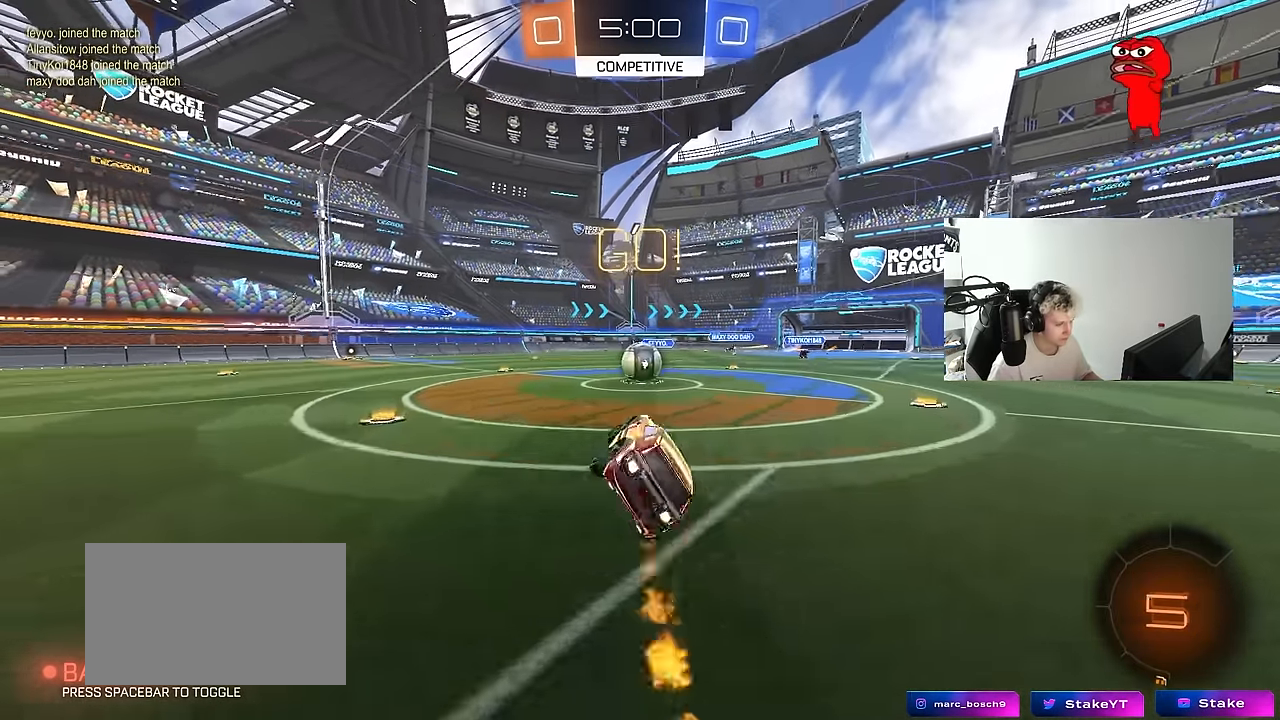
{"keys": ["d", "w"], "mouse": ["left", "right"], "events": [[50, "mouse_left", "up"], [50, "shift", "up"], [100, "a", "up"], [100, "s", "up"], [383, "d", "down"], [416, "mouse_left", "down"], [416, "mouse_right", "down"], [466, "w", "down"]]}
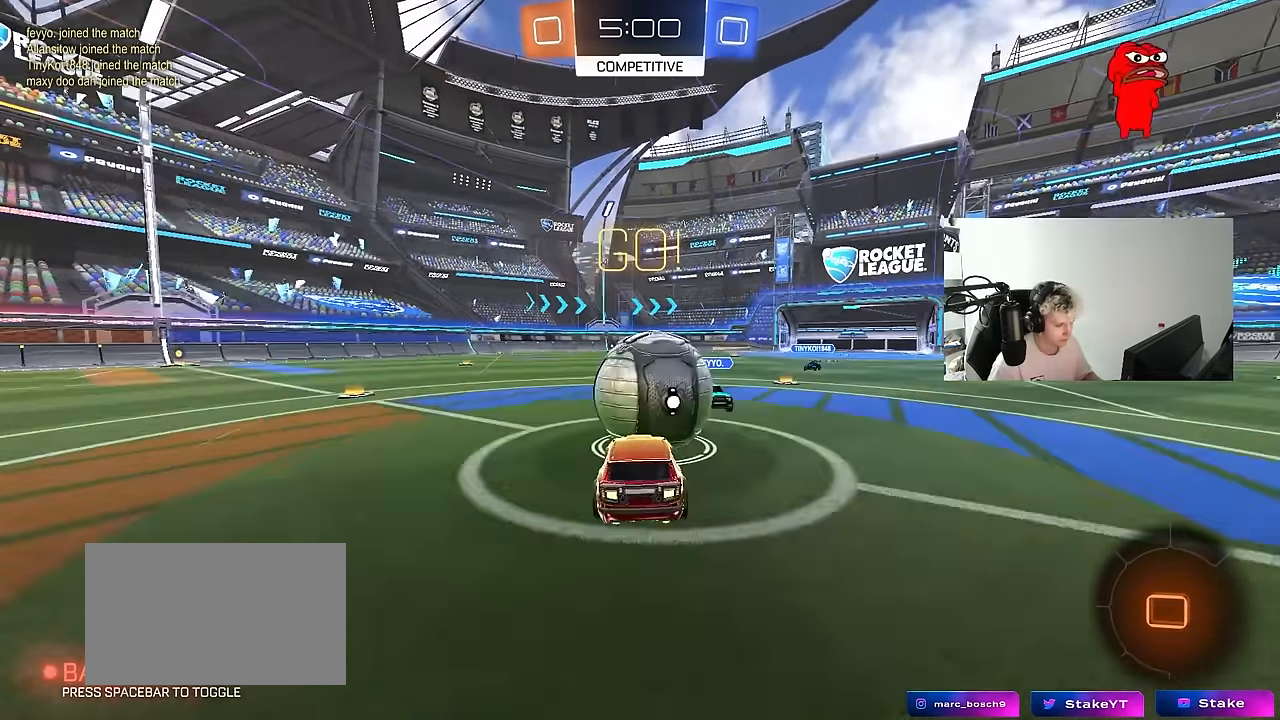
{"keys": ["a", "s", "shift"], "mouse": [], "events": [[16, "a", "down"], [16, "d", "up"], [16, "shift", "down"], [66, "mouse_right", "up"], [116, "mouse_right", "down"], [116, "s", "down"], [166, "w", "up"], [250, "mouse_left", "up"], [300, "mouse_right", "up"]]}
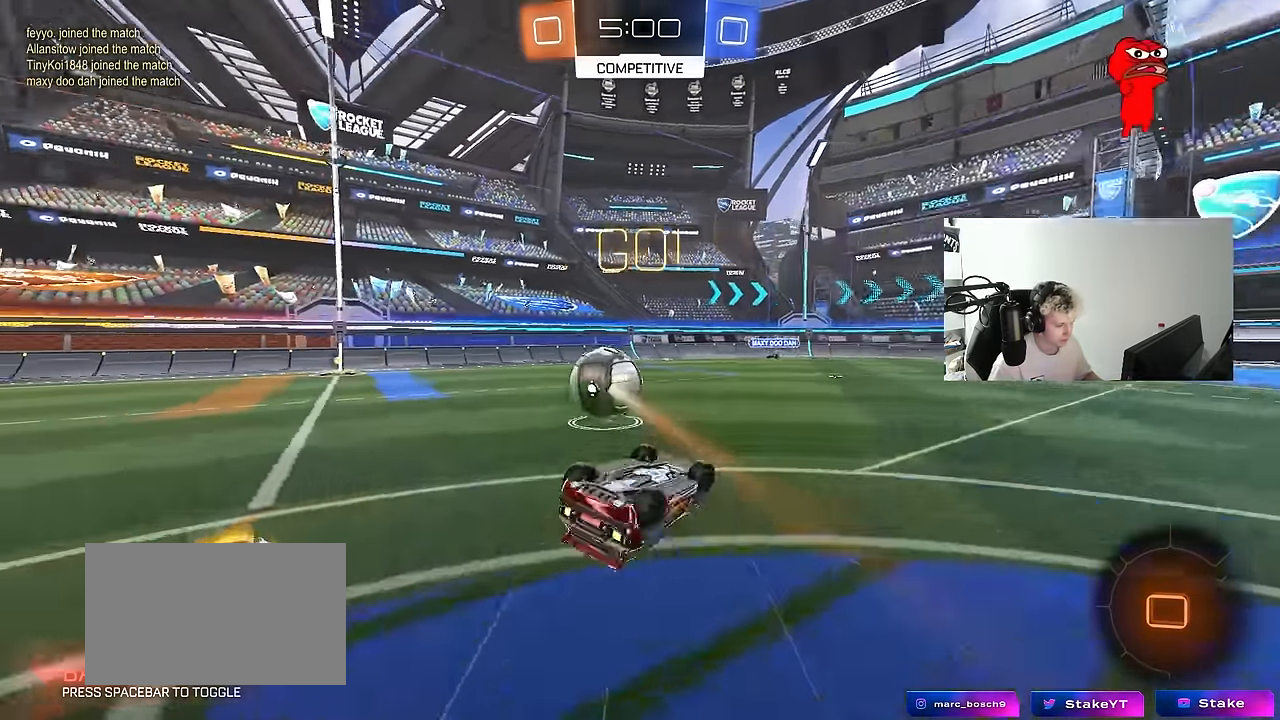
{"keys": ["a", "w"], "mouse": [], "events": [[133, "s", "up"], [216, "s", "down"], [366, "s", "up"], [366, "shift", "up"], [500, "w", "down"]]}
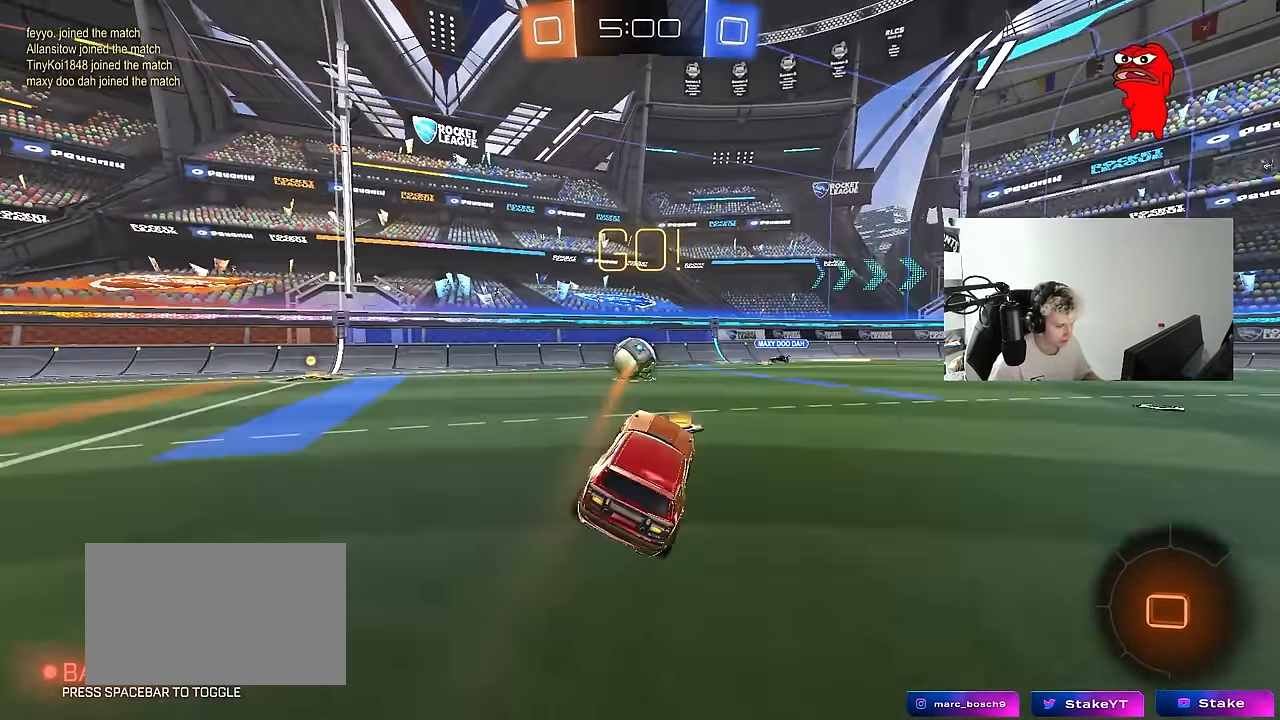
{"keys": ["d", "w"], "mouse": ["left"], "events": [[50, "mouse_left", "down"], [283, "space", "down"], [433, "space", "up"], [467, "a", "up"], [467, "d", "down"]]}
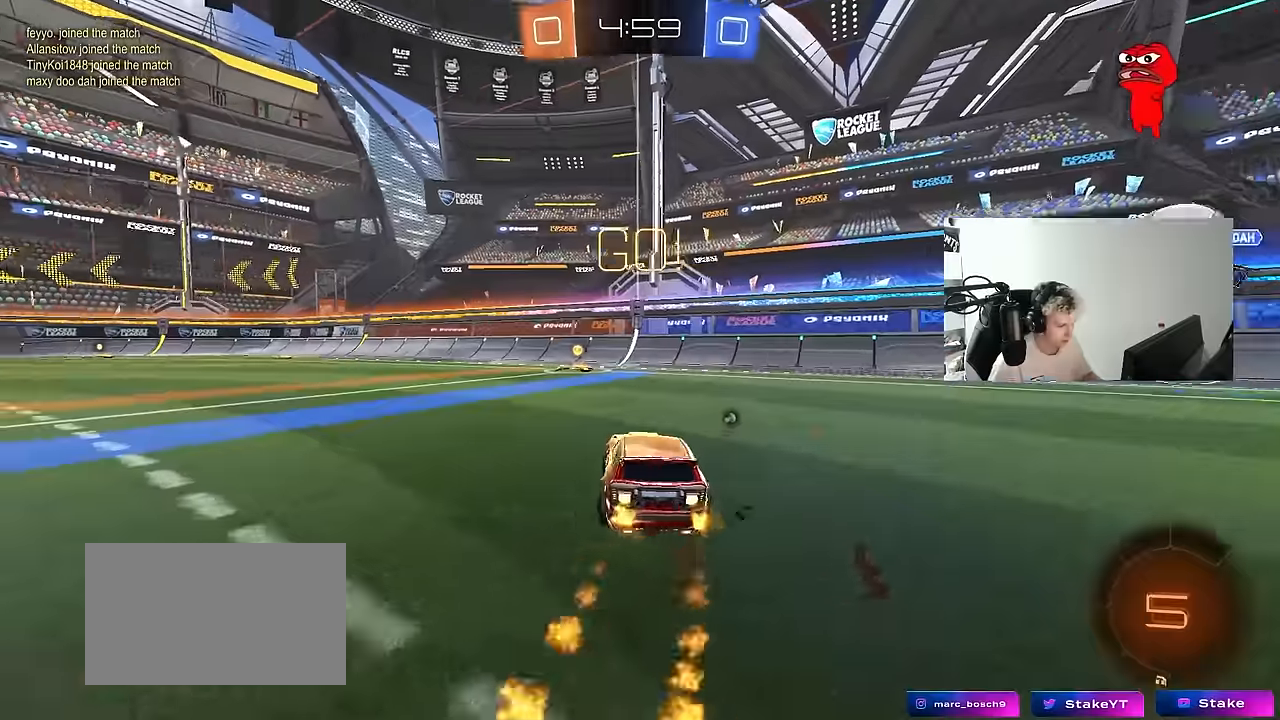
{"keys": ["a", "s", "shift"], "mouse": [], "events": [[17, "mouse_right", "down"], [67, "d", "up"], [117, "a", "down"], [117, "mouse_right", "up"], [117, "shift", "down"], [150, "mouse_right", "down"], [200, "s", "down"], [200, "w", "up"], [250, "mouse_left", "up"], [350, "mouse_right", "up"]]}
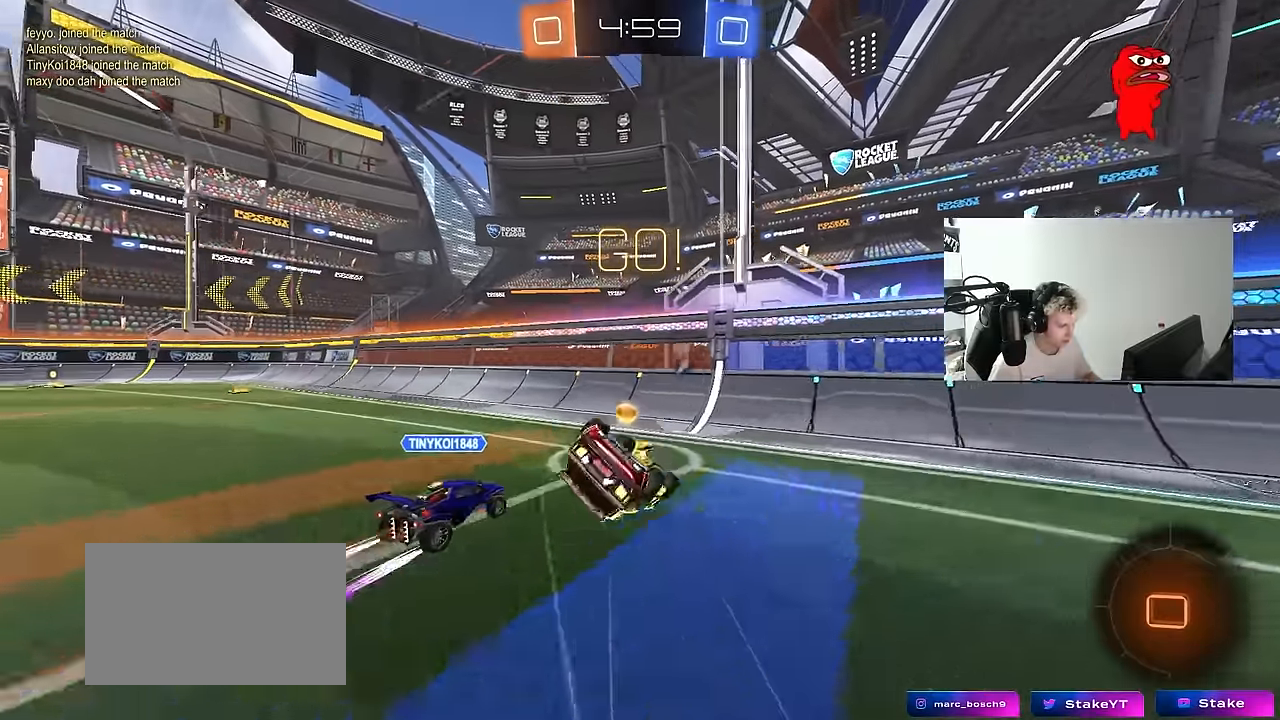
{"keys": ["a", "w"], "mouse": [], "events": [[84, "s", "up"], [450, "w", "down"], [500, "shift", "up"]]}
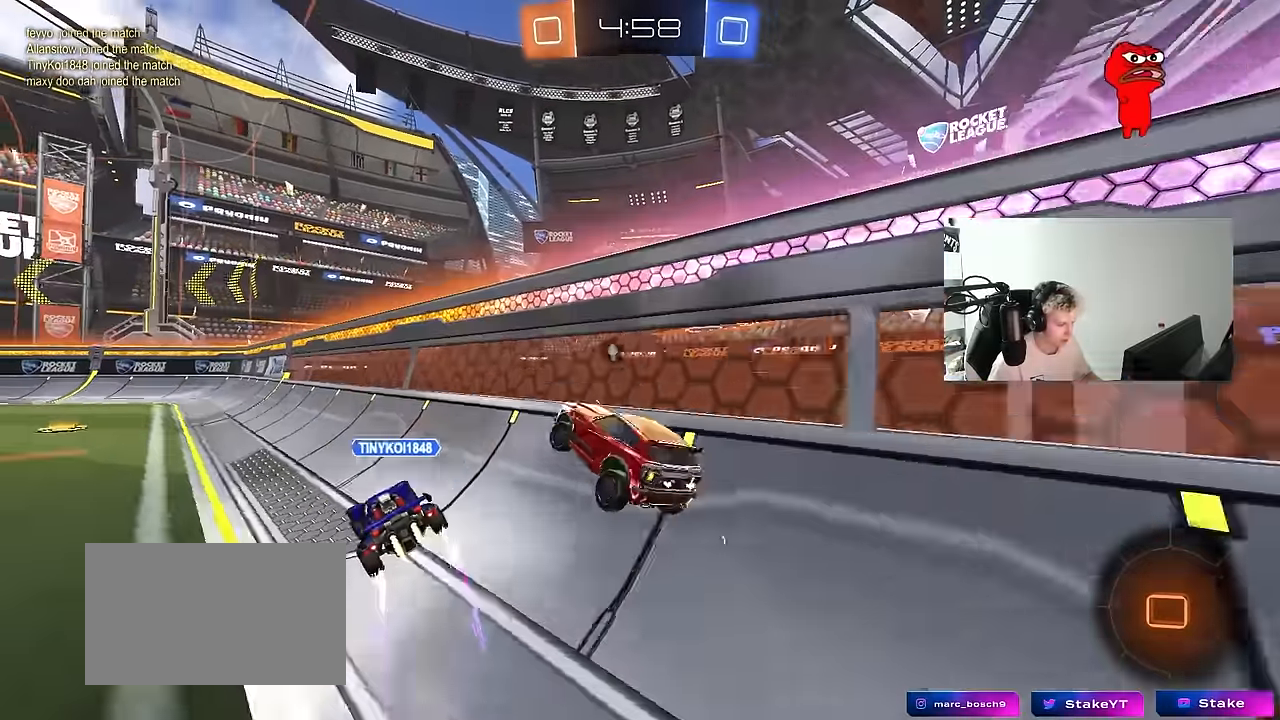
{"keys": ["w"], "mouse": [], "events": [[467, "a", "up"]]}
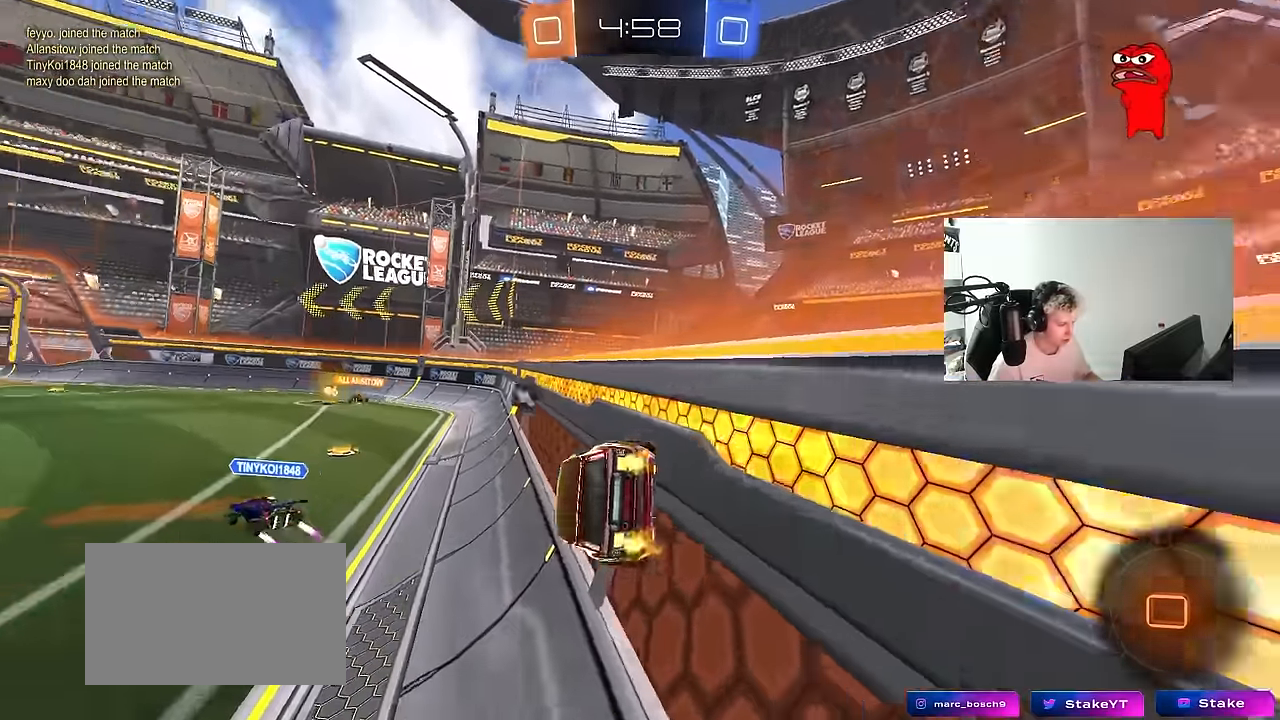
{"keys": ["space", "w"], "mouse": ["right"], "events": [[17, "d", "down"], [17, "mouse_right", "down"], [67, "w", "up"], [117, "s", "down"], [117, "shift", "down"], [200, "mouse_right", "up"], [300, "a", "down"], [300, "d", "up"], [300, "shift", "up"], [350, "s", "up"], [400, "a", "up"], [484, "mouse_right", "down"], [484, "space", "down"], [484, "w", "down"]]}
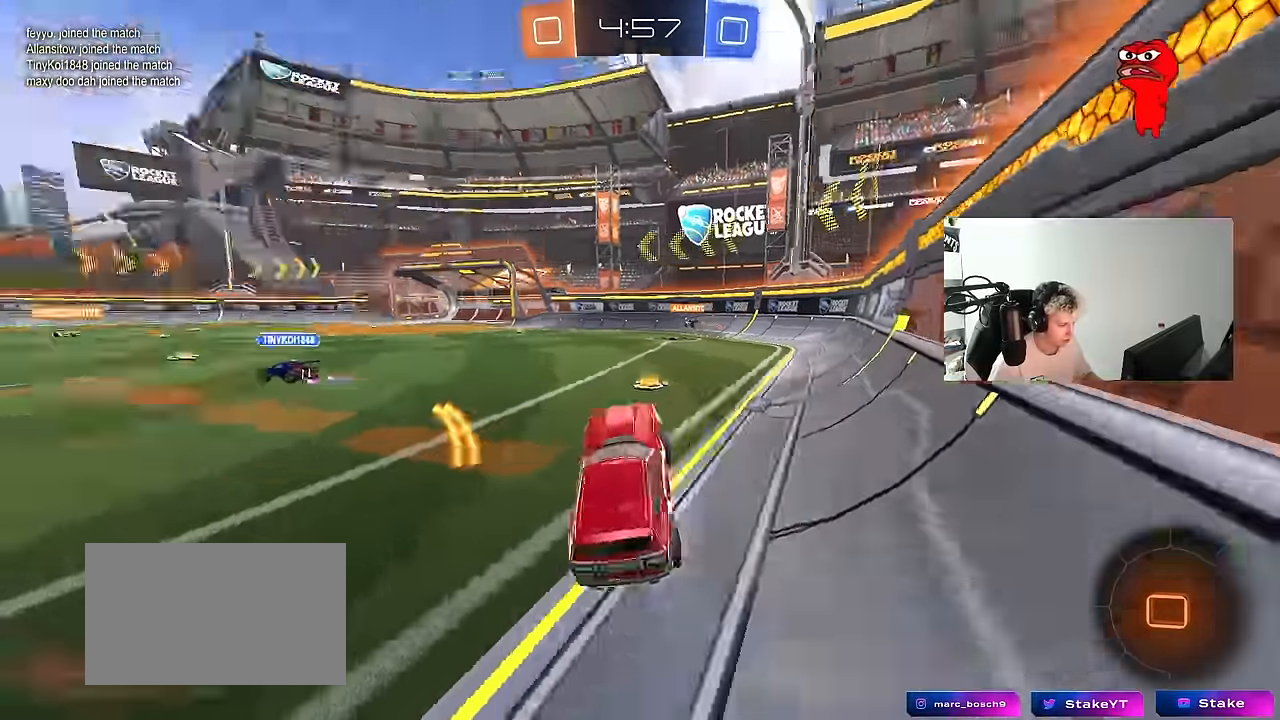
{"keys": ["w"], "mouse": [], "events": [[167, "mouse_right", "up"], [167, "space", "up"]]}
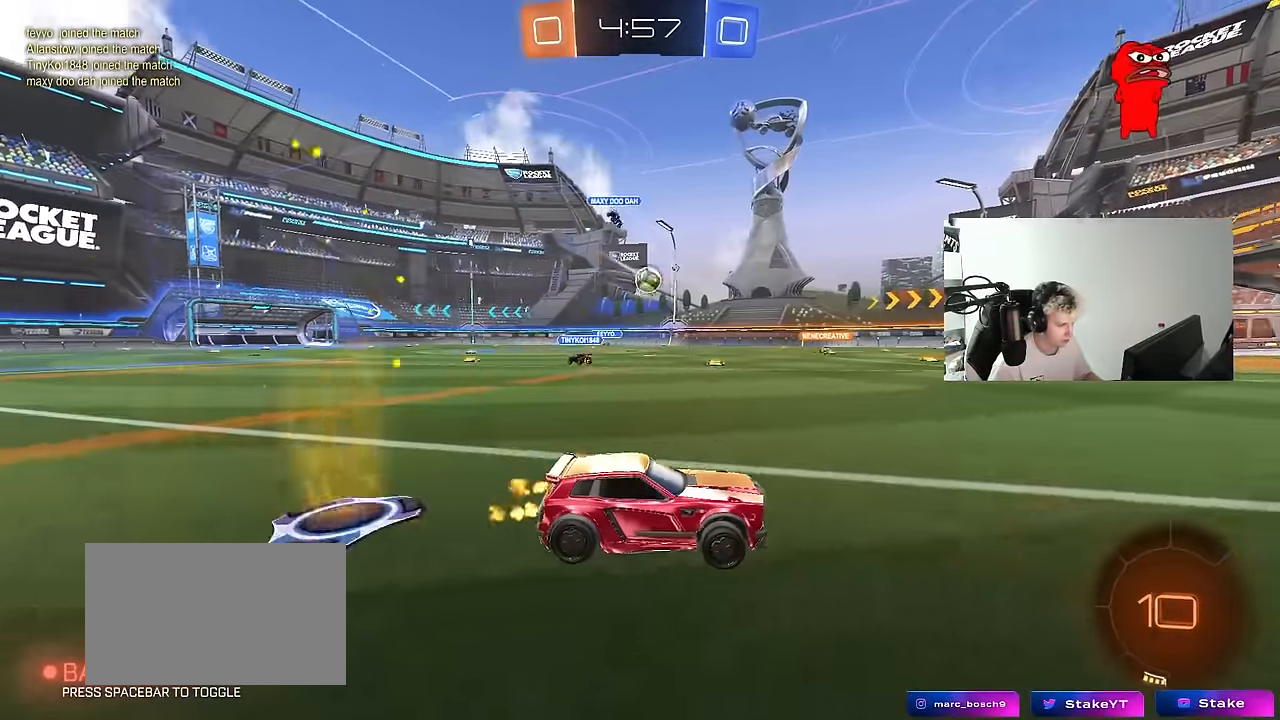
{"keys": ["w"], "mouse": [], "events": [[100, "a", "down"], [284, "a", "up"]]}
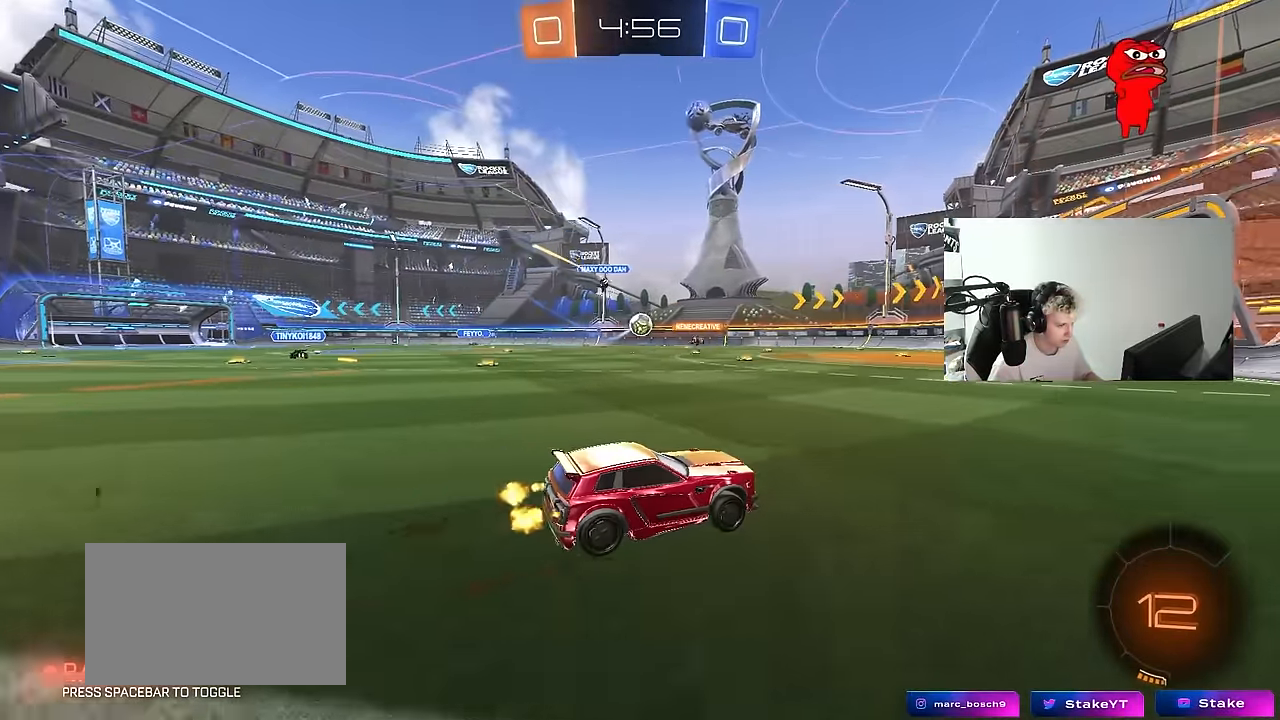
{"keys": ["a", "w"], "mouse": [], "events": [[117, "a", "down"], [300, "a", "up"], [350, "a", "down"], [350, "shift", "down"], [484, "shift", "up"]]}
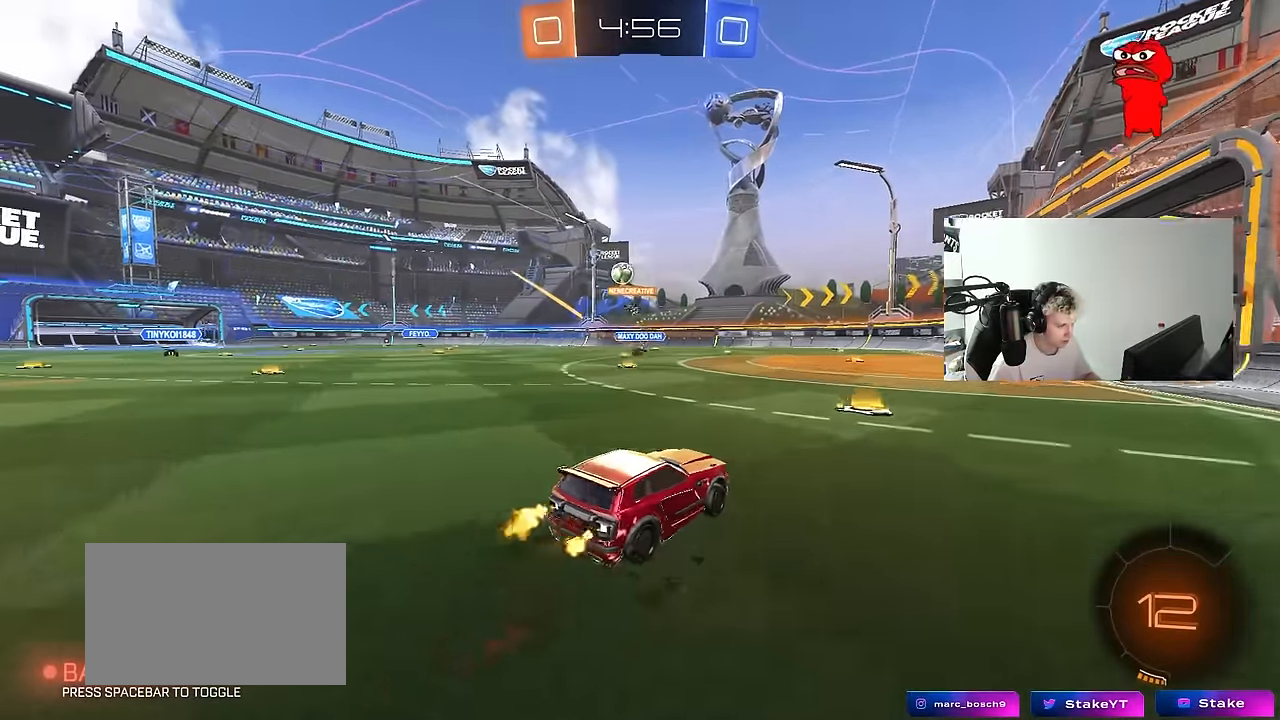
{"keys": ["a", "w"], "mouse": [], "events": [[84, "a", "up"], [217, "a", "down"]]}
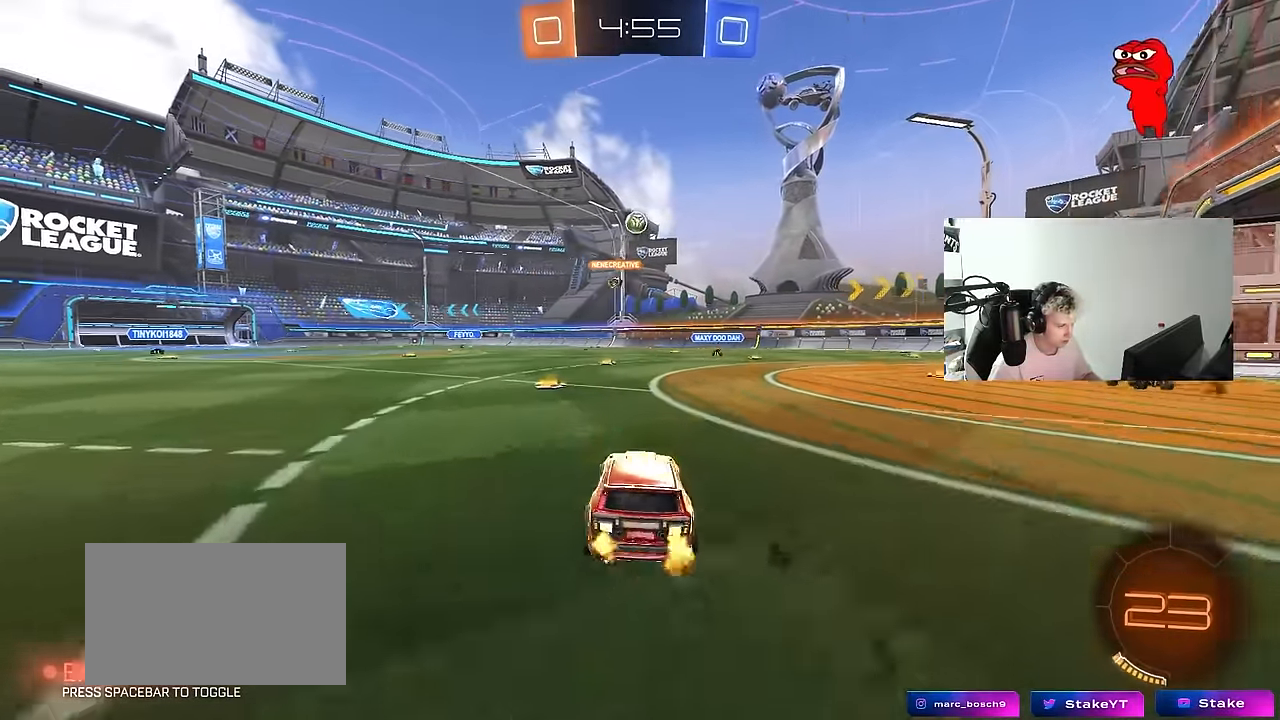
{"keys": ["d", "w"], "mouse": [], "events": [[150, "a", "up"], [184, "d", "down"], [234, "shift", "down"], [384, "shift", "up"]]}
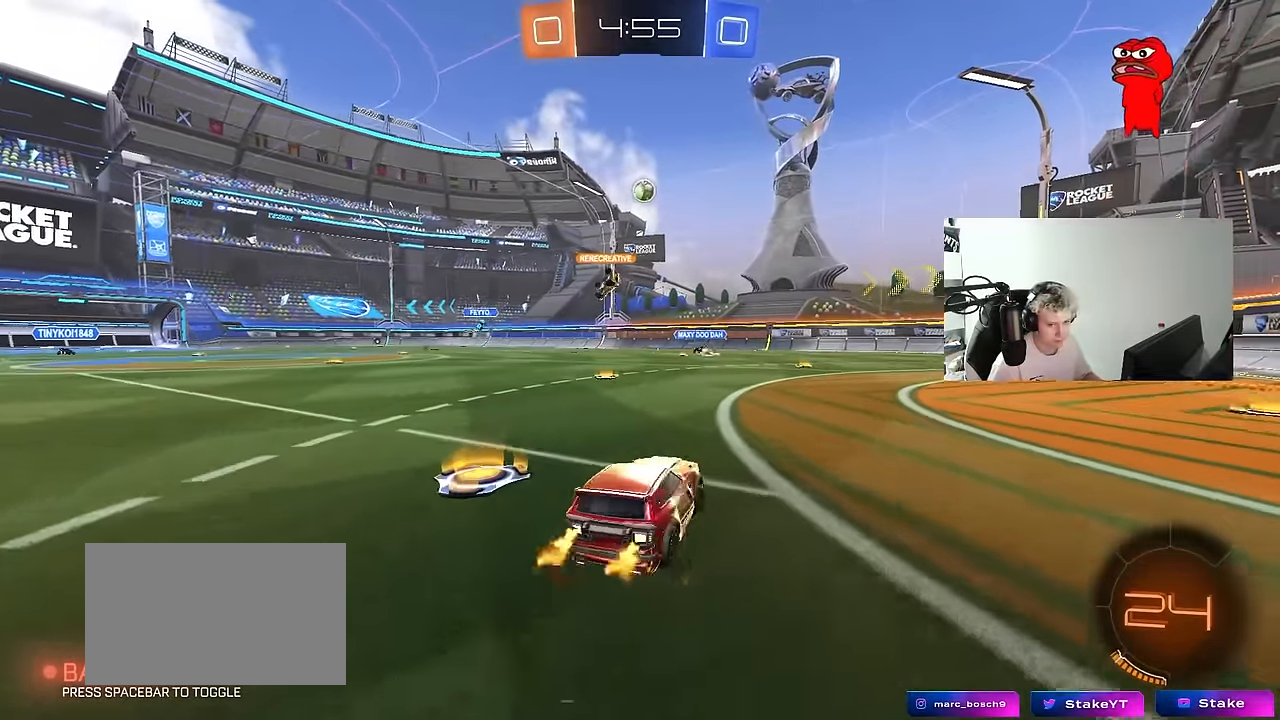
{"keys": ["w"], "mouse": [], "events": [[434, "d", "up"]]}
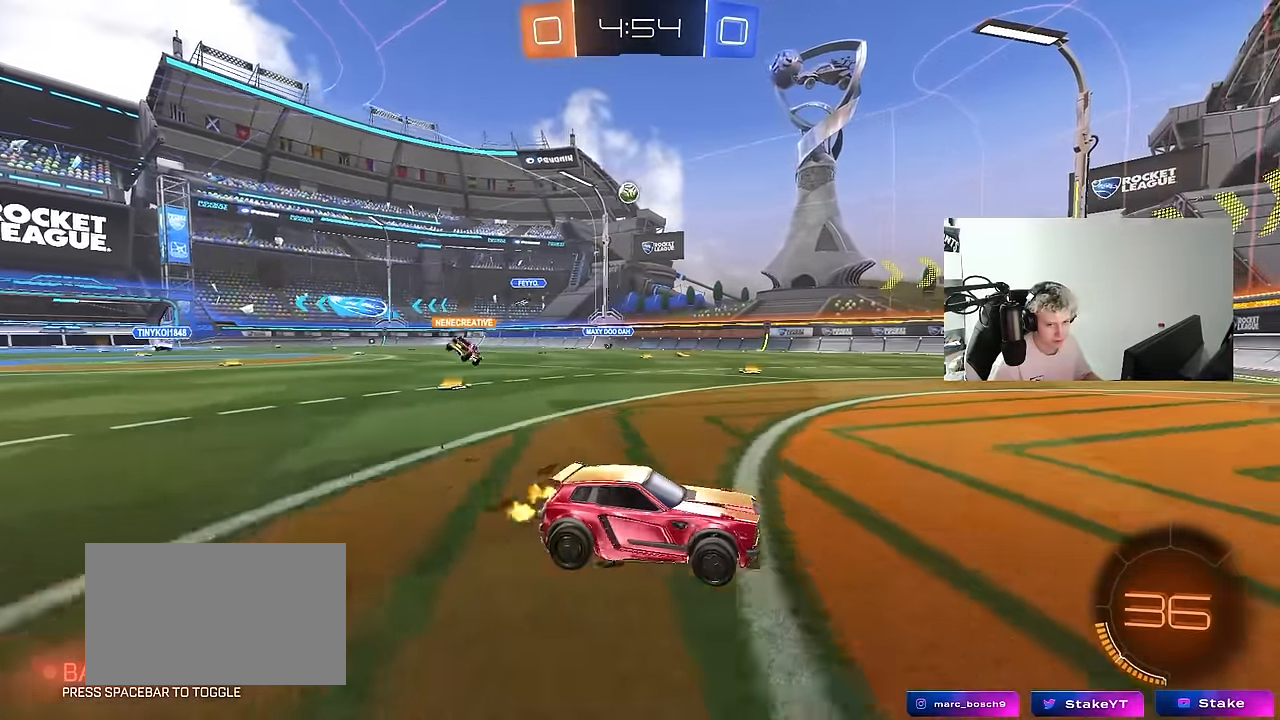
{"keys": ["d", "w"], "mouse": [], "events": [[84, "a", "down"], [317, "a", "up"], [400, "d", "down"]]}
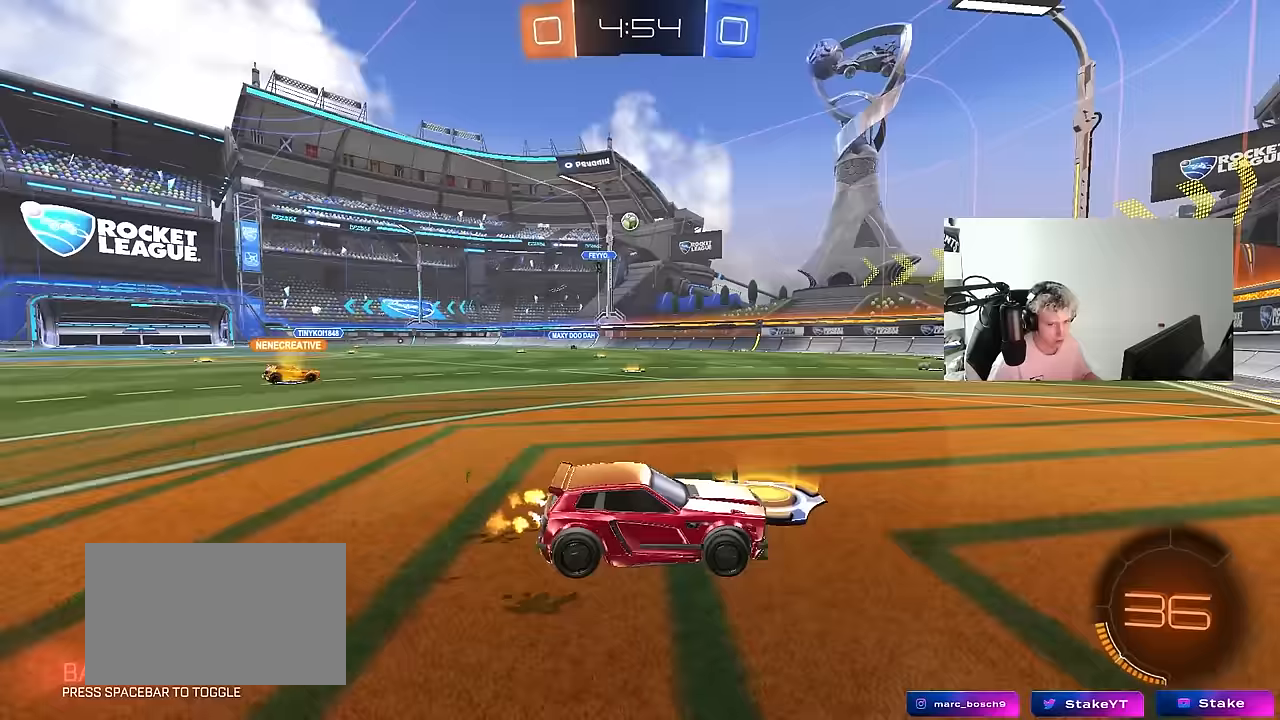
{"keys": ["a", "shift", "w"], "mouse": [], "events": [[150, "d", "up"], [283, "d", "down"], [333, "a", "down"], [333, "d", "up"], [383, "shift", "down"]]}
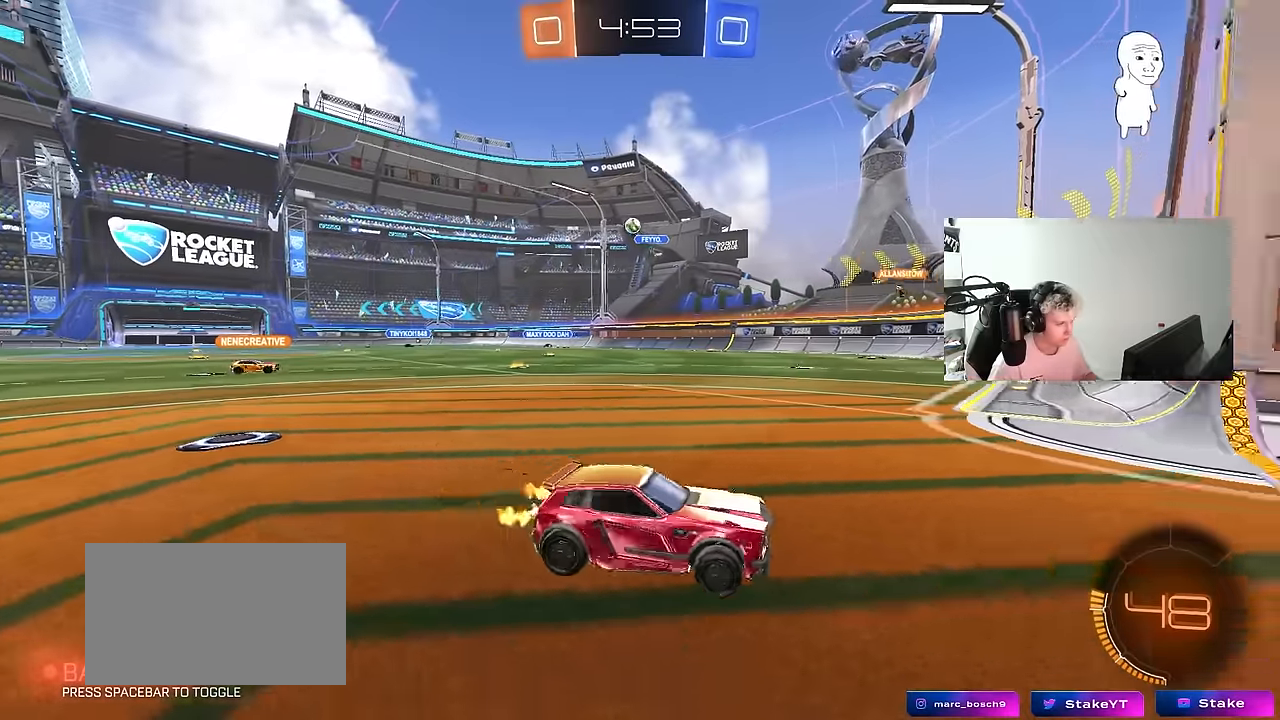
{"keys": ["a", "w"], "mouse": [], "events": [[67, "shift", "up"]]}
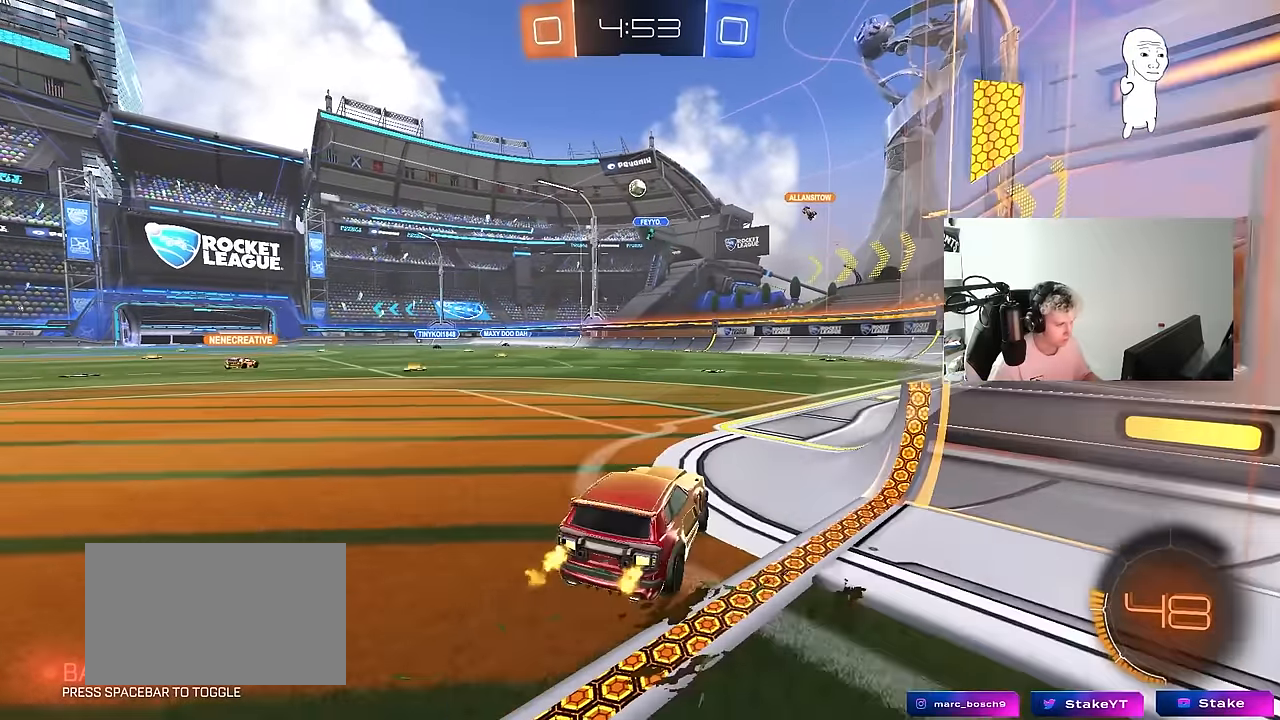
{"keys": ["w"], "mouse": [], "events": [[83, "a", "up"], [133, "d", "down"], [450, "d", "up"]]}
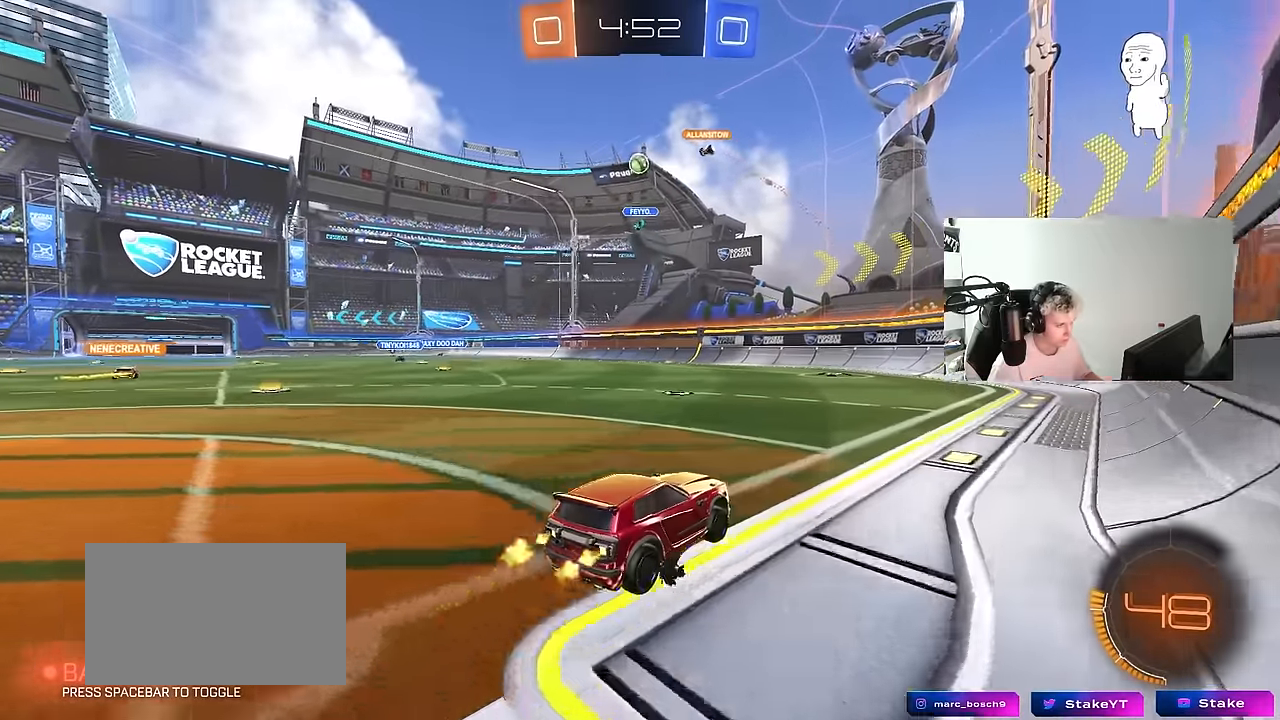
{"keys": ["w"], "mouse": [], "events": [[50, "a", "down"], [467, "a", "up"]]}
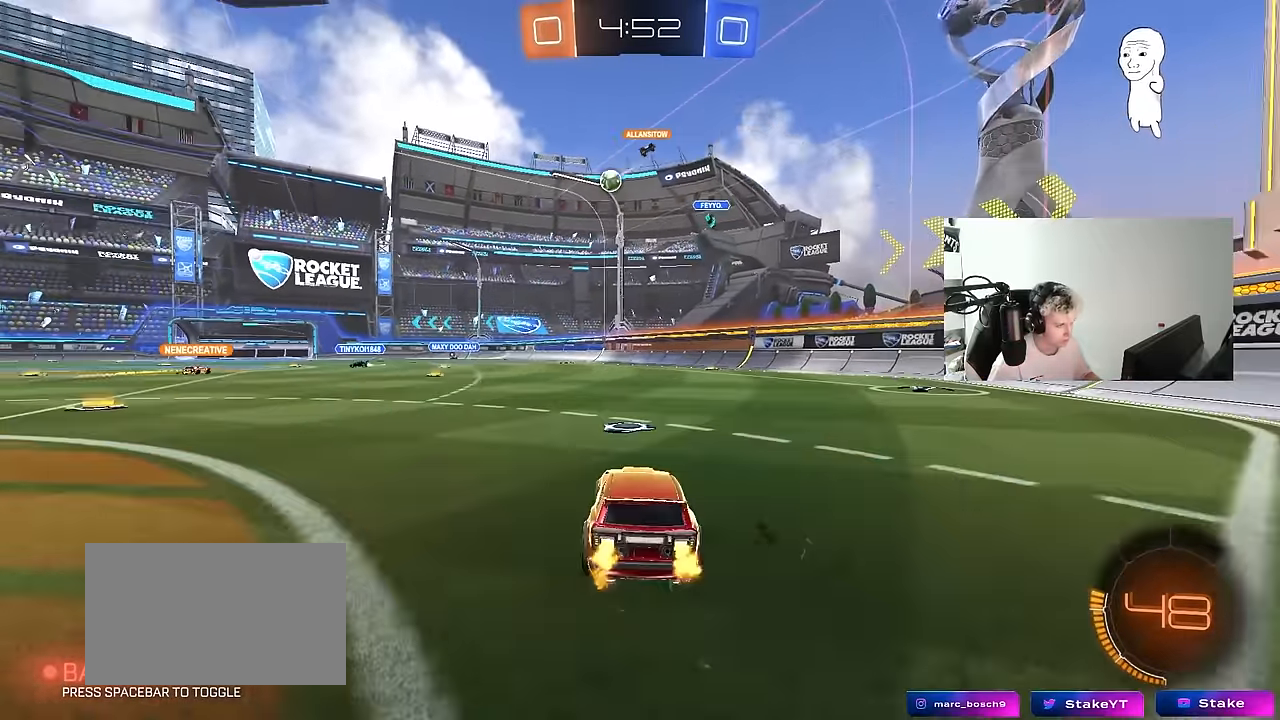
{"keys": ["w"], "mouse": [], "events": [[67, "a", "down"], [250, "a", "up"], [300, "d", "down"], [400, "d", "up"]]}
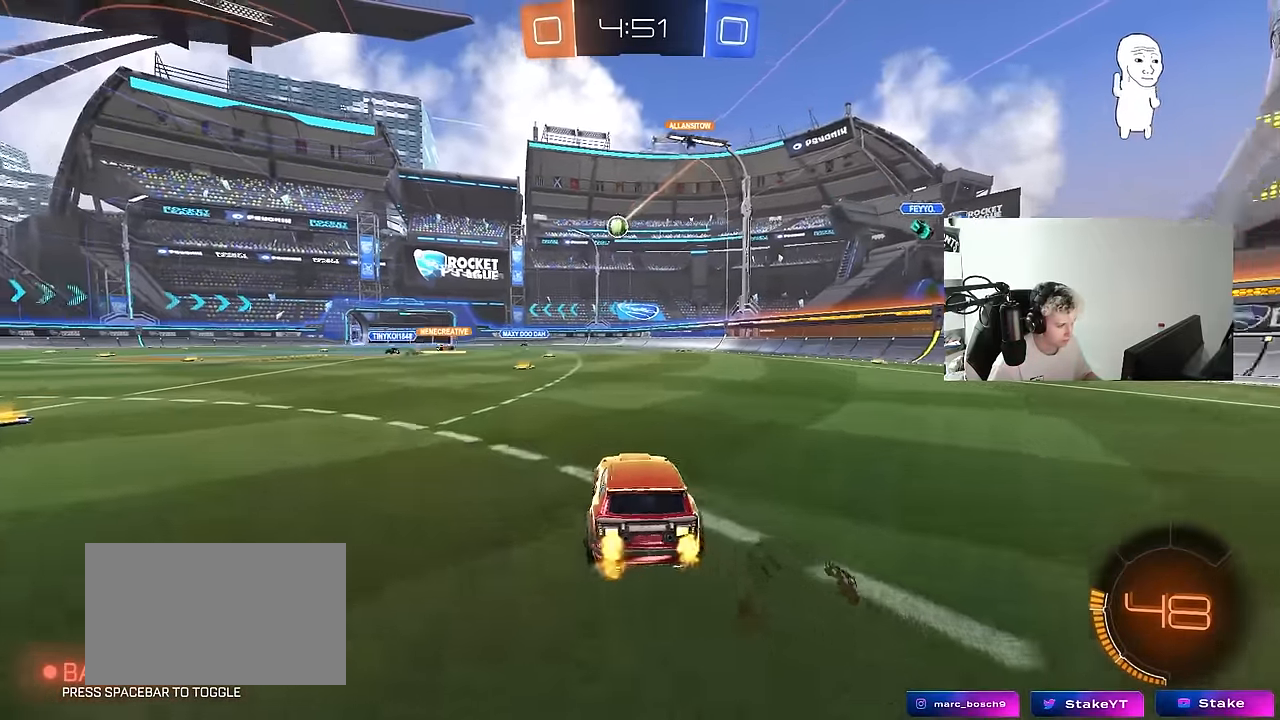
{"keys": ["a", "s", "shift"], "mouse": [], "events": [[133, "d", "down"], [133, "mouse_left", "down"], [133, "mouse_right", "down"], [167, "a", "down"], [167, "d", "up"], [167, "mouse_right", "up"], [167, "shift", "down"], [217, "mouse_right", "down"], [267, "w", "up"], [317, "s", "down"], [367, "mouse_left", "up"], [367, "mouse_right", "up"]]}
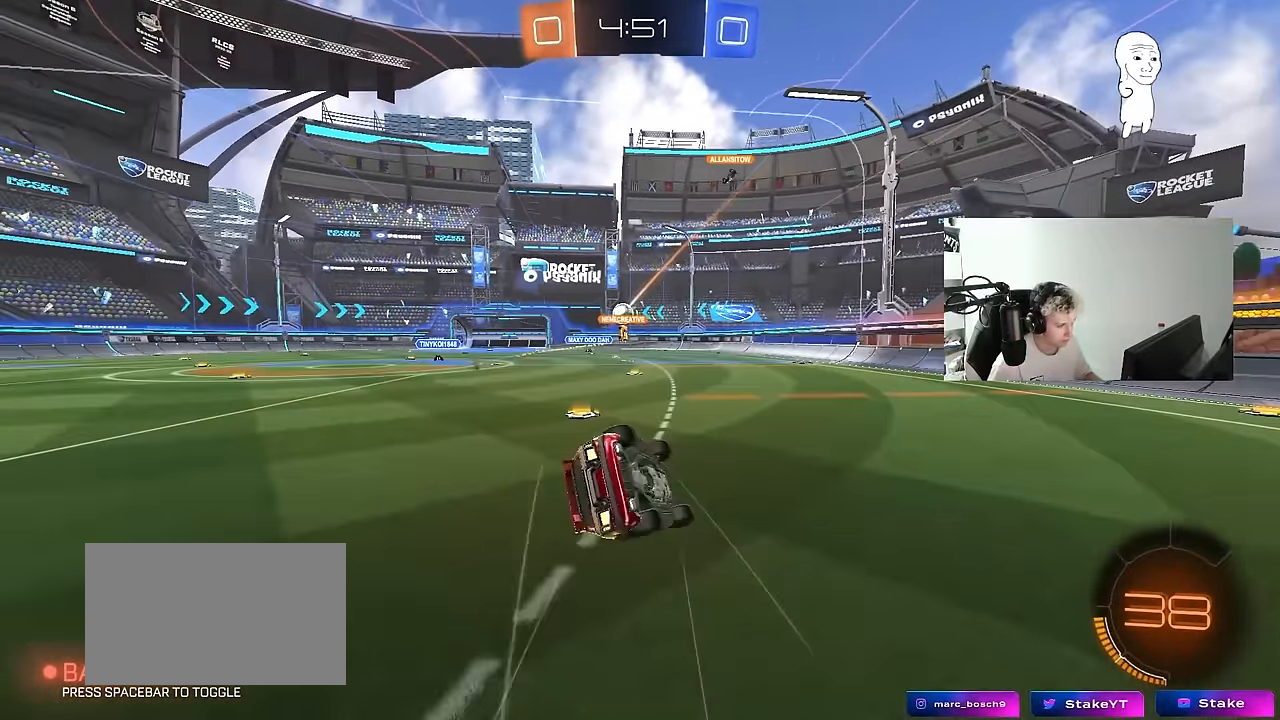
{"keys": ["a", "shift"], "mouse": [], "events": [[150, "s", "up"], [283, "s", "down"], [467, "s", "up"]]}